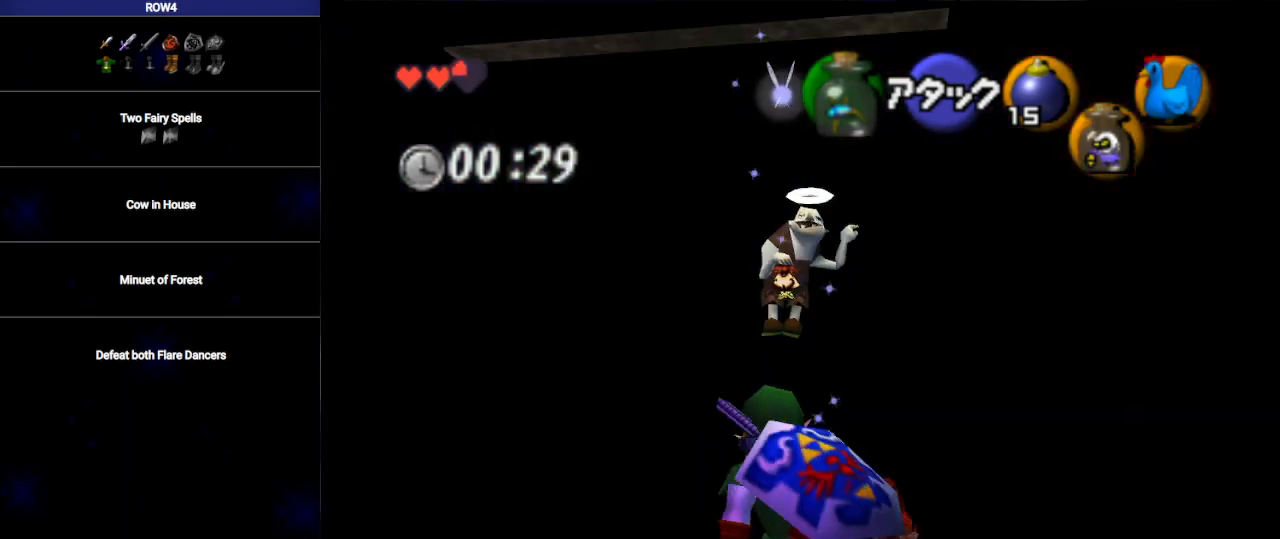
Gameplay with a controller (Nintendo layout); each line is a JSON object with the inputs held at the frame after it. "events" lists button and stick changes between this image and that frame as [ms after this image, input, new state], when the widget could be followed in between. Not read: L3 R3.
{"buttons": [], "left_stick": "up", "right_stick": "center", "events": [[67, "A", "down"], [133, "A", "up"], [133, "L1", "down"], [167, "left_stick", "up"], [283, "L1", "up"]]}
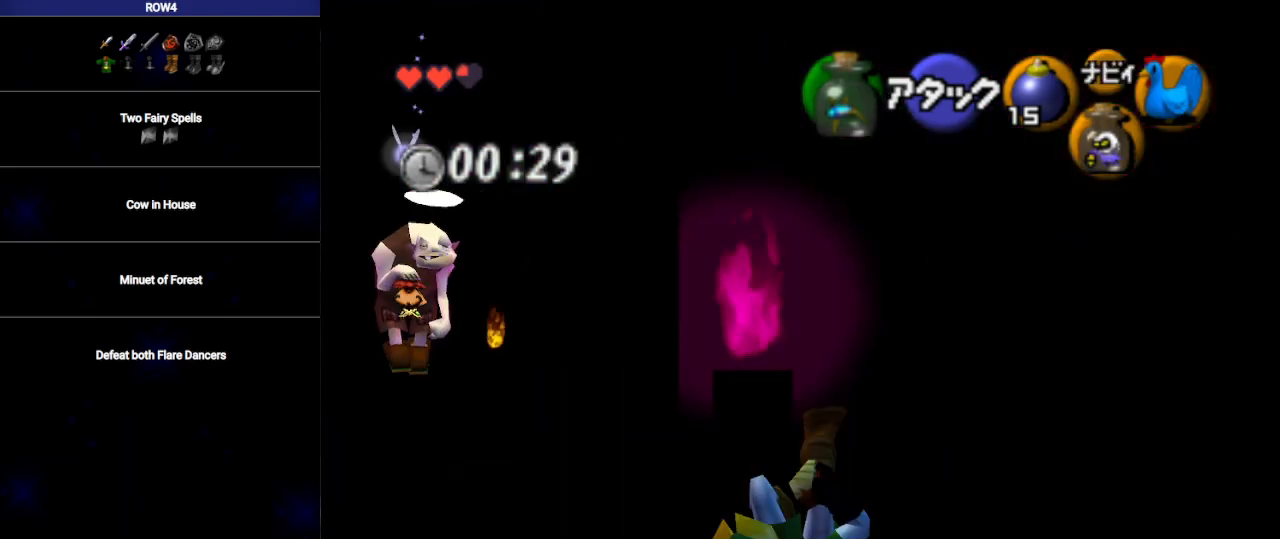
{"buttons": [], "left_stick": "up", "right_stick": "center", "events": [[450, "A", "down"], [500, "A", "up"]]}
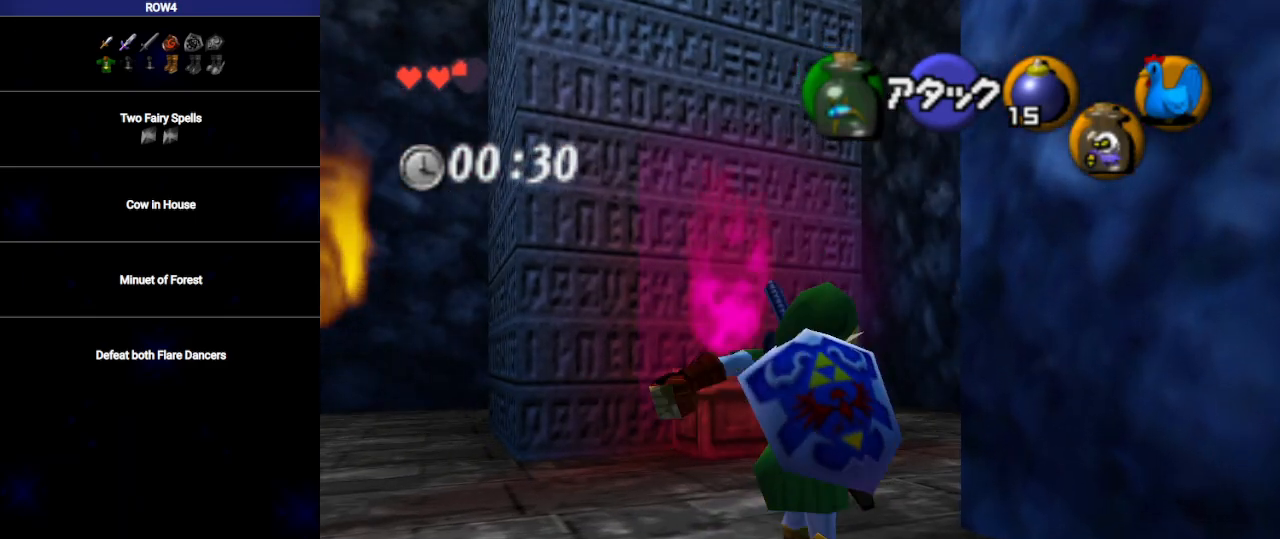
{"buttons": [], "left_stick": "up", "right_stick": "center", "events": []}
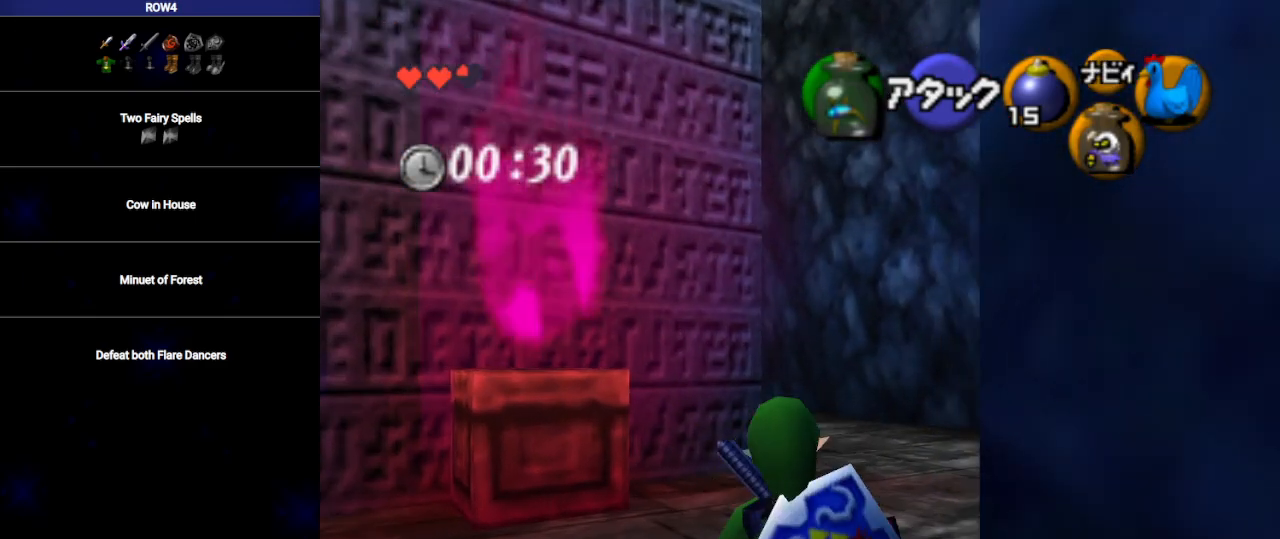
{"buttons": [], "left_stick": "up", "right_stick": "center", "events": [[133, "A", "down"], [267, "A", "up"]]}
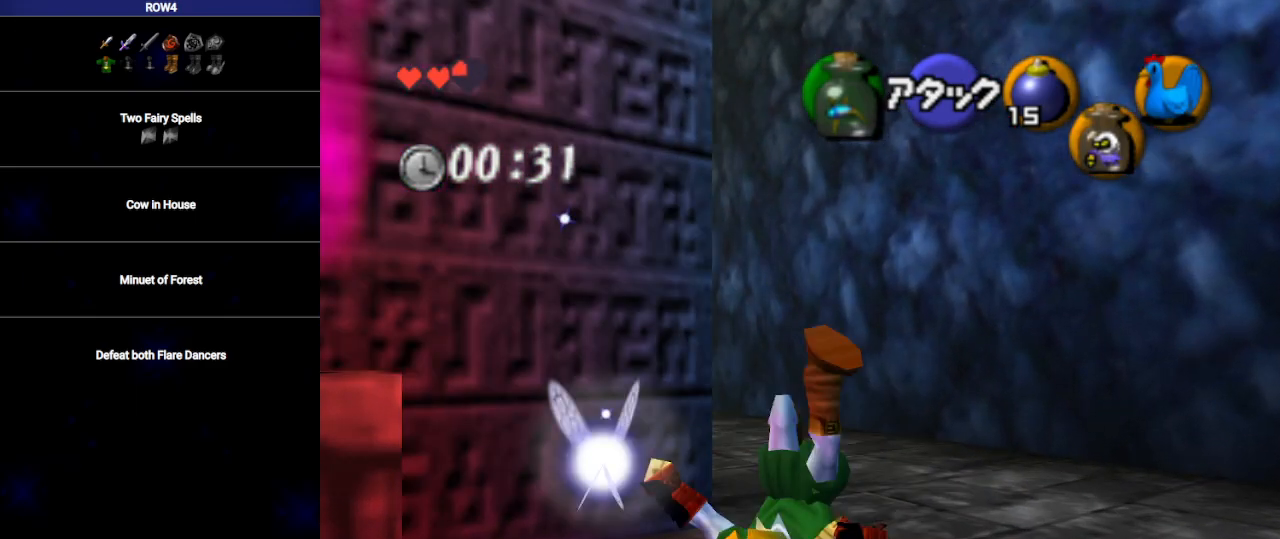
{"buttons": ["A"], "left_stick": "up", "right_stick": "center", "events": [[417, "A", "down"]]}
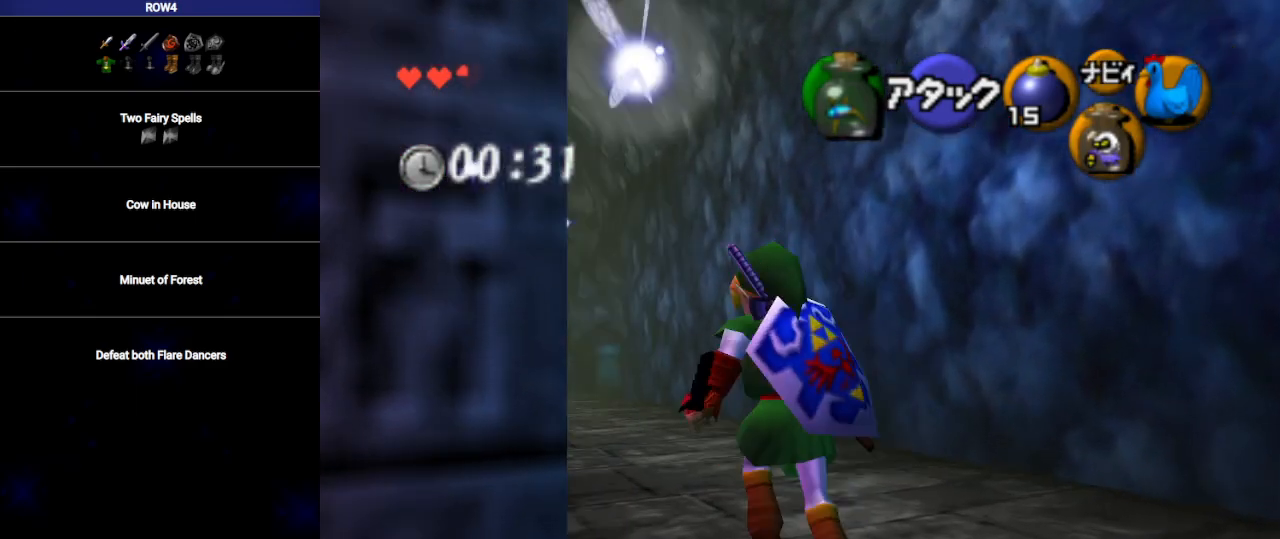
{"buttons": [], "left_stick": "up", "right_stick": "center", "events": [[17, "A", "up"], [17, "L1", "down"], [200, "L1", "up"]]}
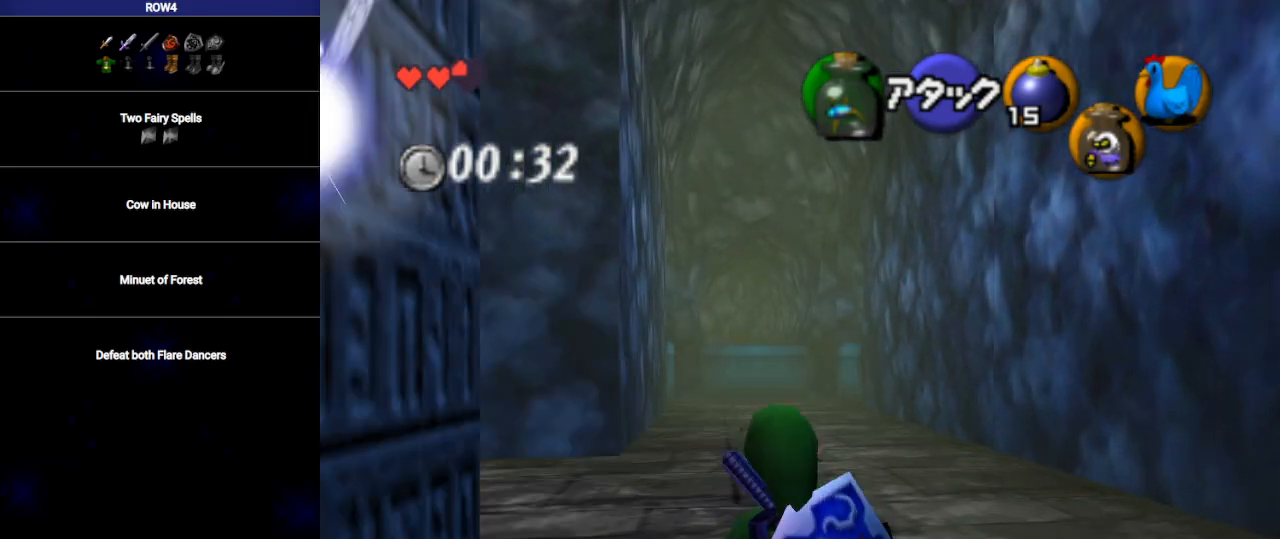
{"buttons": [], "left_stick": "up", "right_stick": "center", "events": [[167, "A", "down"], [383, "A", "up"]]}
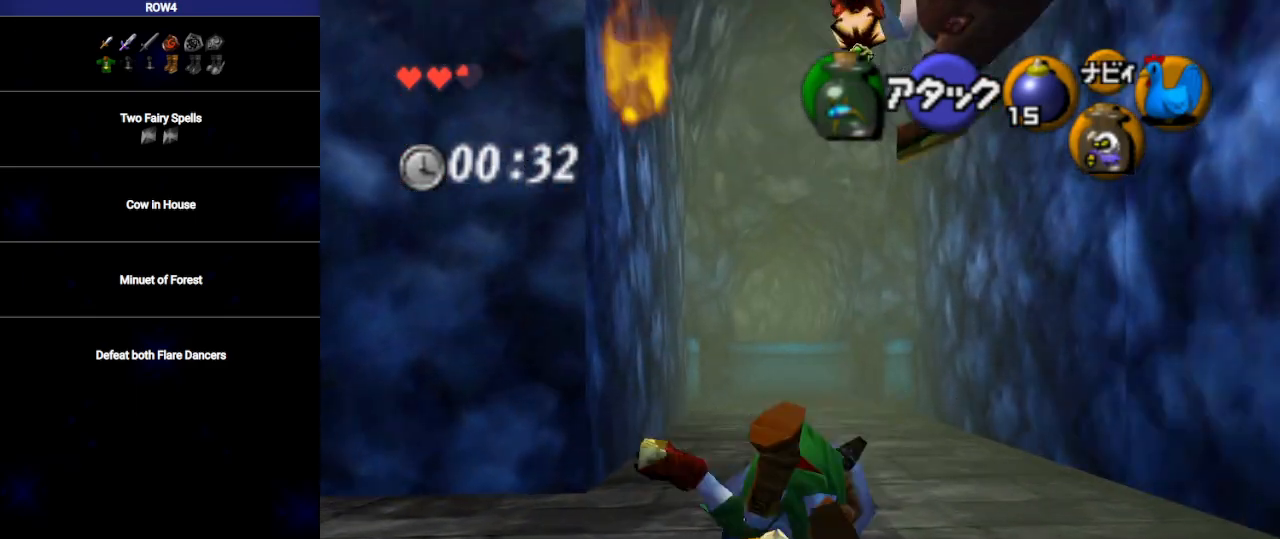
{"buttons": ["A"], "left_stick": "up", "right_stick": "center", "events": [[450, "A", "down"]]}
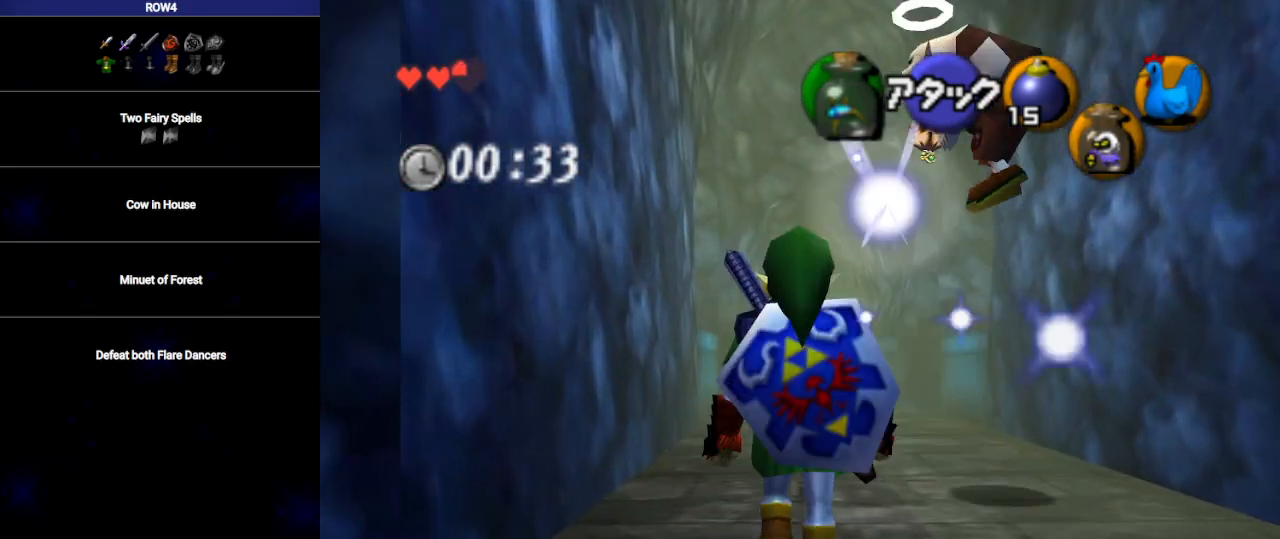
{"buttons": ["A"], "left_stick": "up", "right_stick": "center", "events": []}
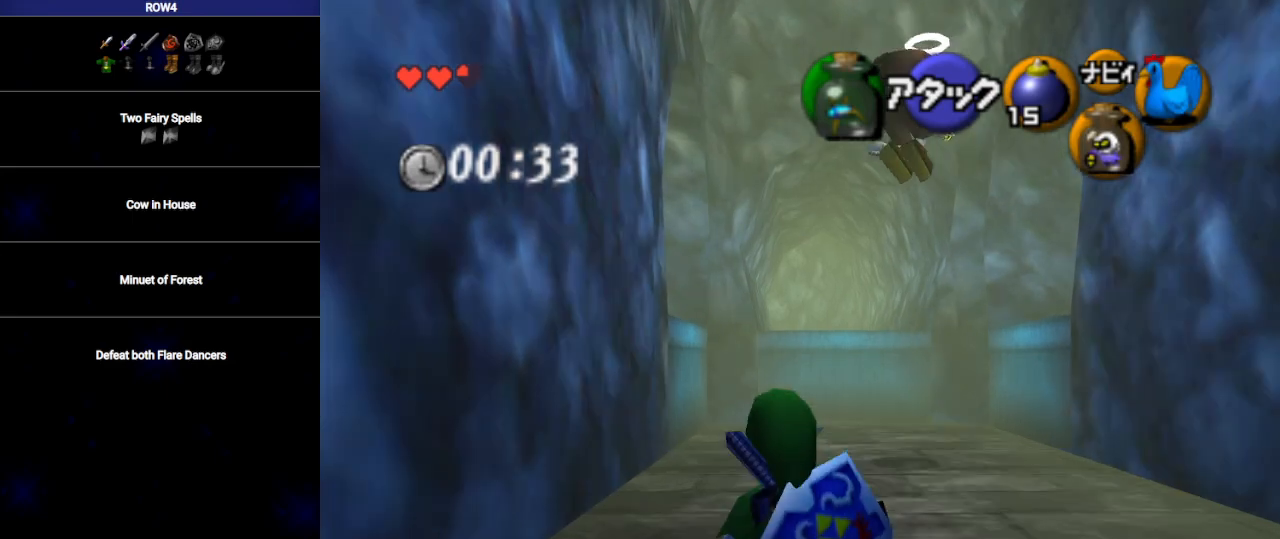
{"buttons": ["A"], "left_stick": "up", "right_stick": "center", "events": [[17, "A", "up"], [317, "A", "down"]]}
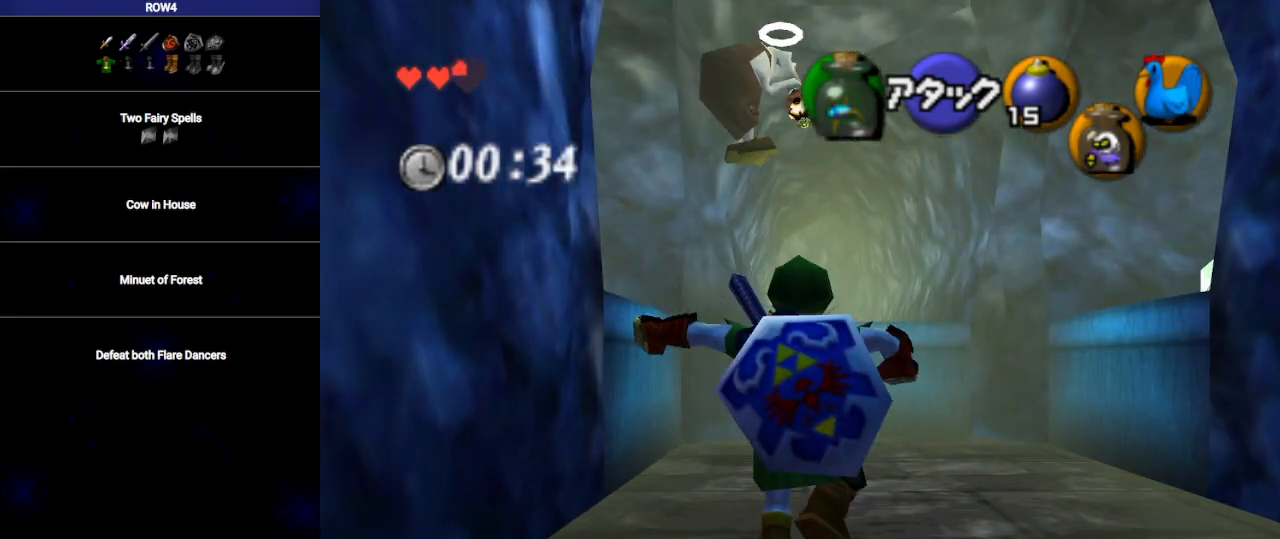
{"buttons": [], "left_stick": "up", "right_stick": "center", "events": [[350, "A", "up"]]}
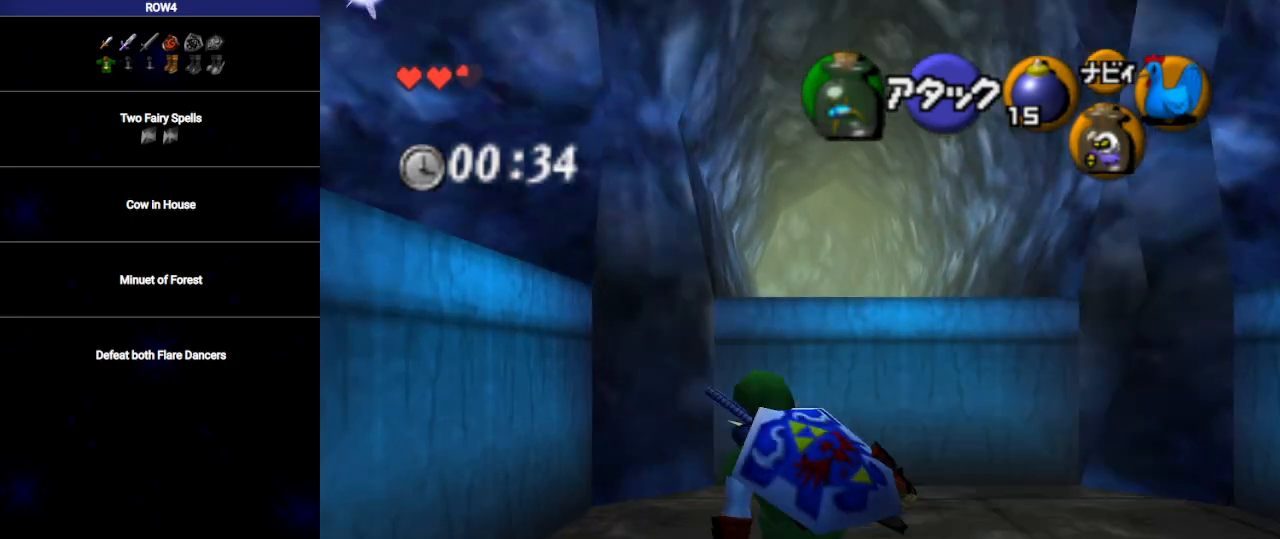
{"buttons": [], "left_stick": "up", "right_stick": "center", "events": []}
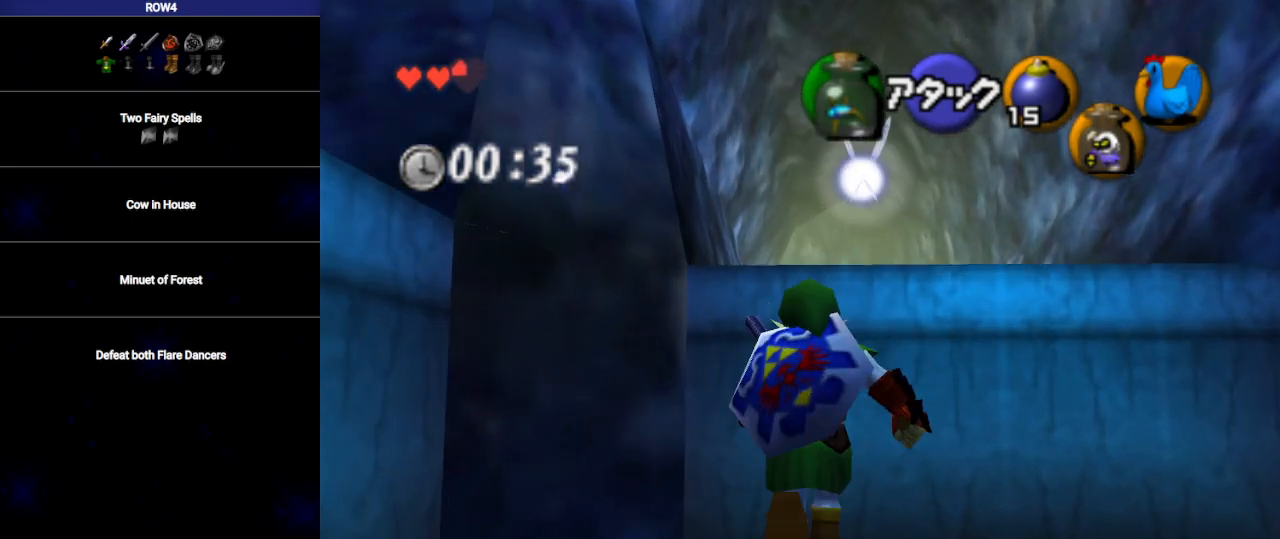
{"buttons": [], "left_stick": "up", "right_stick": "center", "events": [[33, "A", "down"], [100, "A", "up"]]}
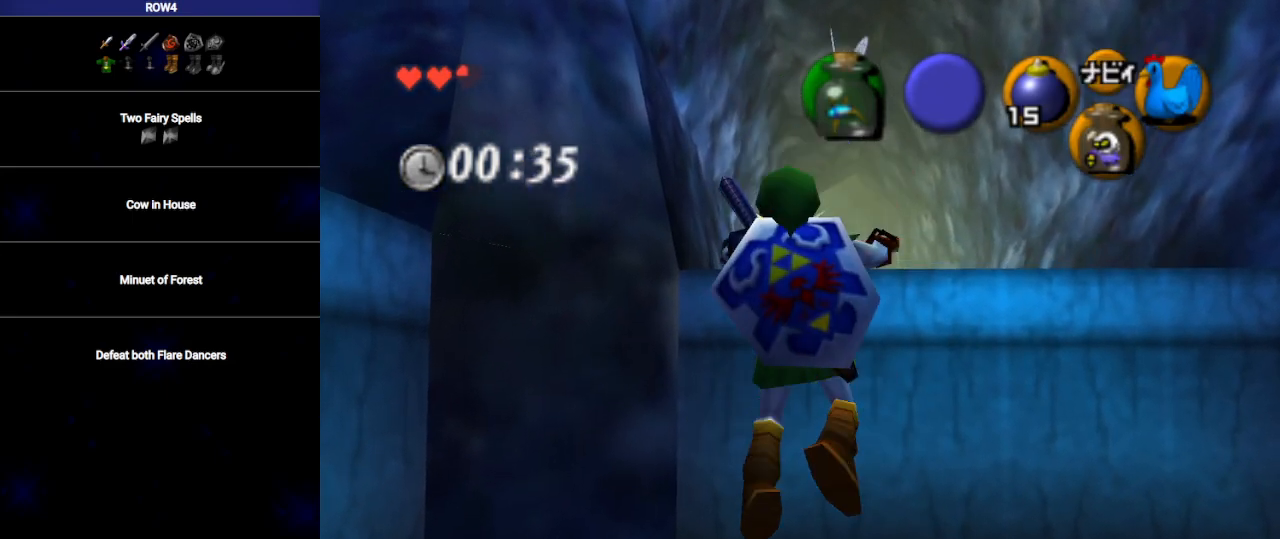
{"buttons": [], "left_stick": "up", "right_stick": "center", "events": []}
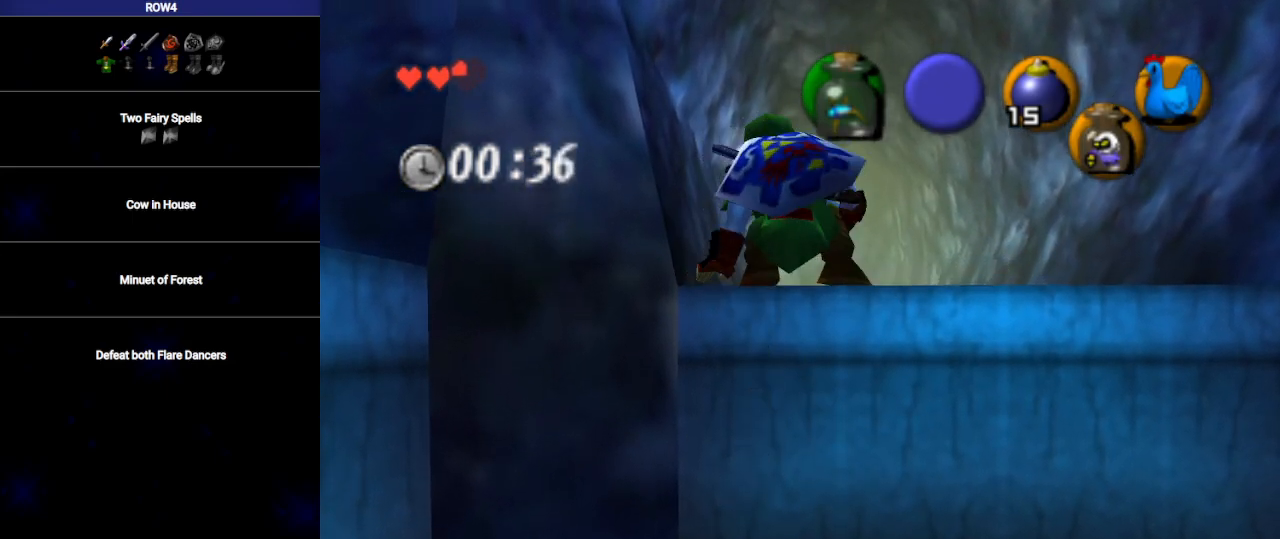
{"buttons": [], "left_stick": "up", "right_stick": "center", "events": [[300, "A", "down"], [350, "A", "up"]]}
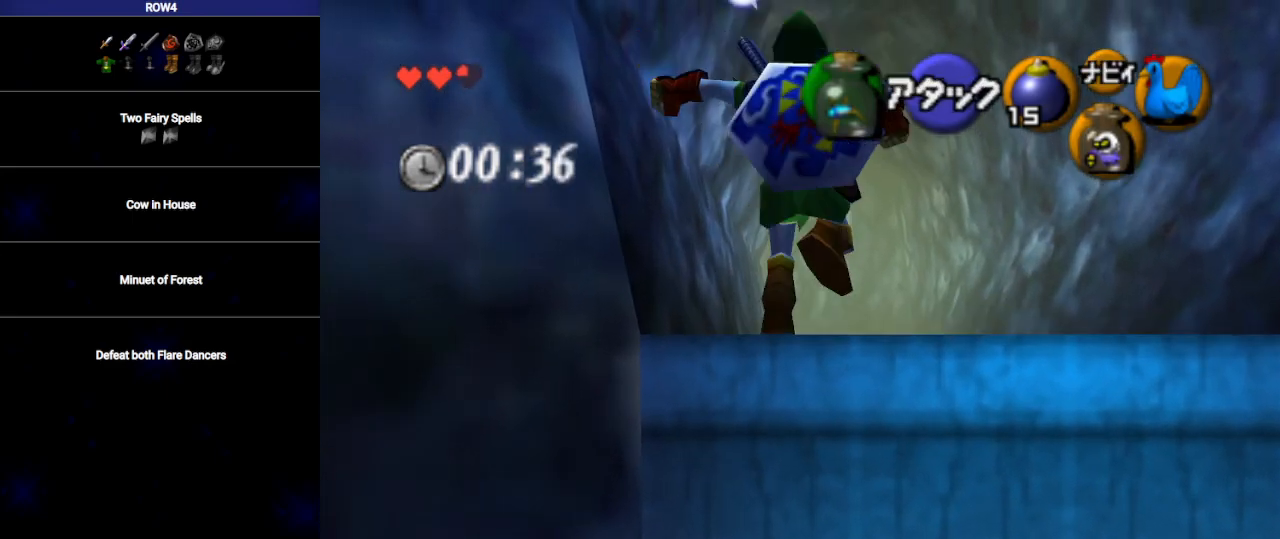
{"buttons": [], "left_stick": "up", "right_stick": "center", "events": []}
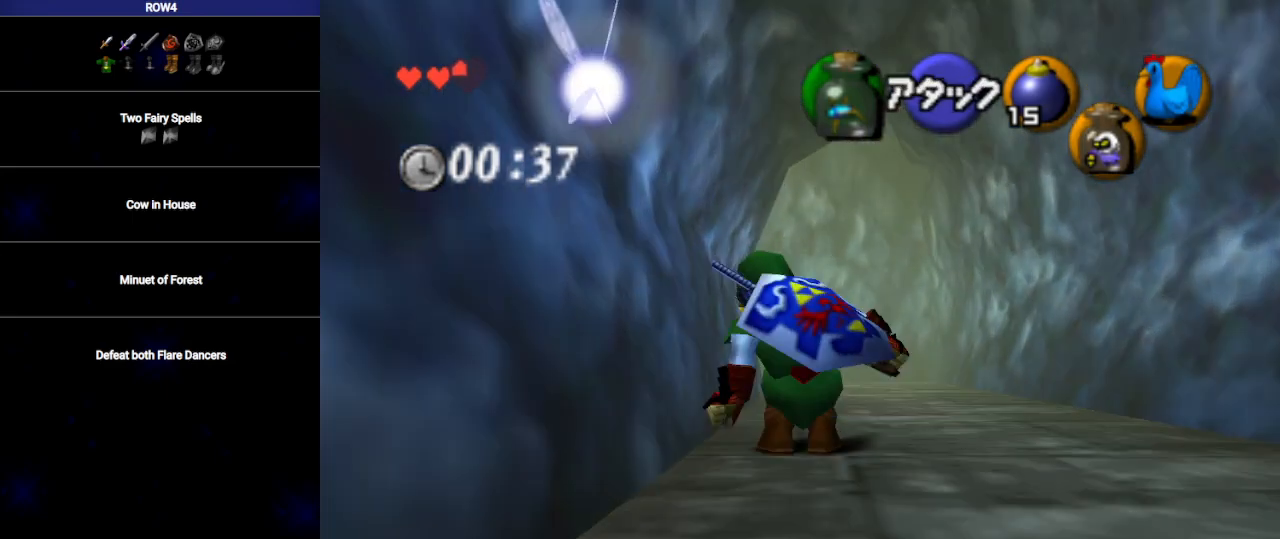
{"buttons": [], "left_stick": "up", "right_stick": "center", "events": [[133, "A", "down"], [200, "A", "up"]]}
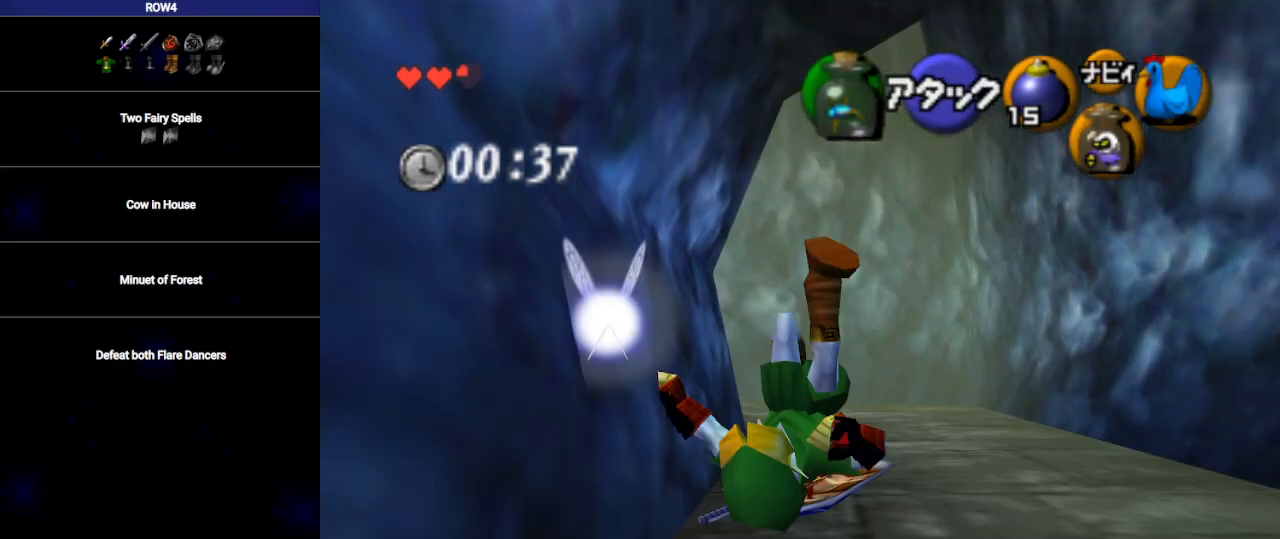
{"buttons": [], "left_stick": "up-left", "right_stick": "center", "events": [[383, "left_stick", "up-left"]]}
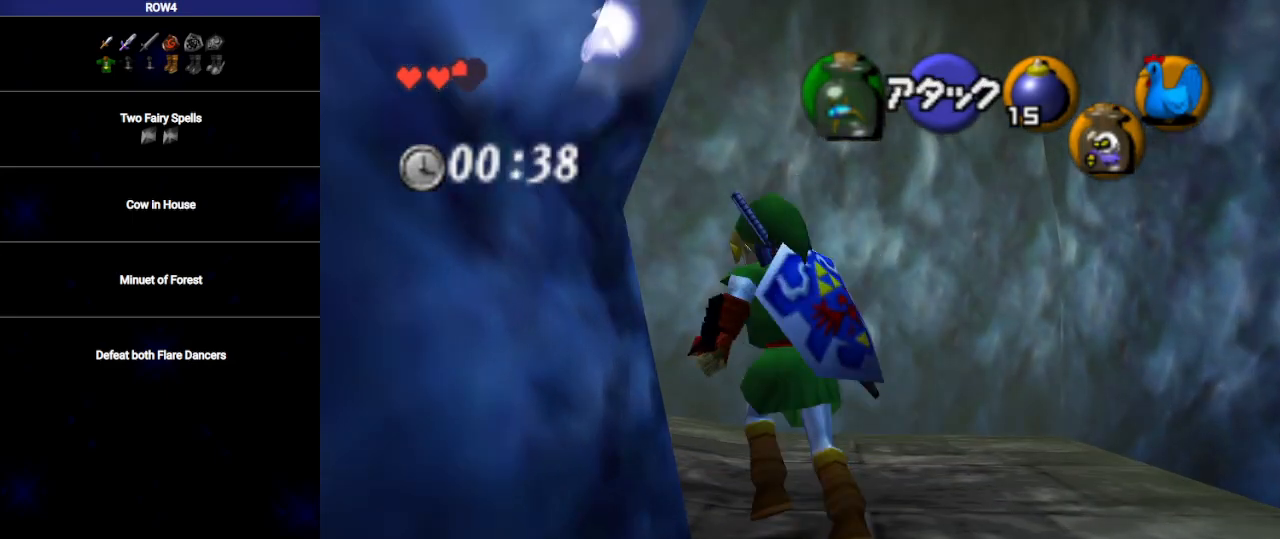
{"buttons": [], "left_stick": "up", "right_stick": "center", "events": [[33, "left_stick", "left"], [167, "A", "down"], [167, "left_stick", "up-left"], [233, "A", "up"], [233, "L1", "down"], [317, "left_stick", "up"], [383, "L1", "up"]]}
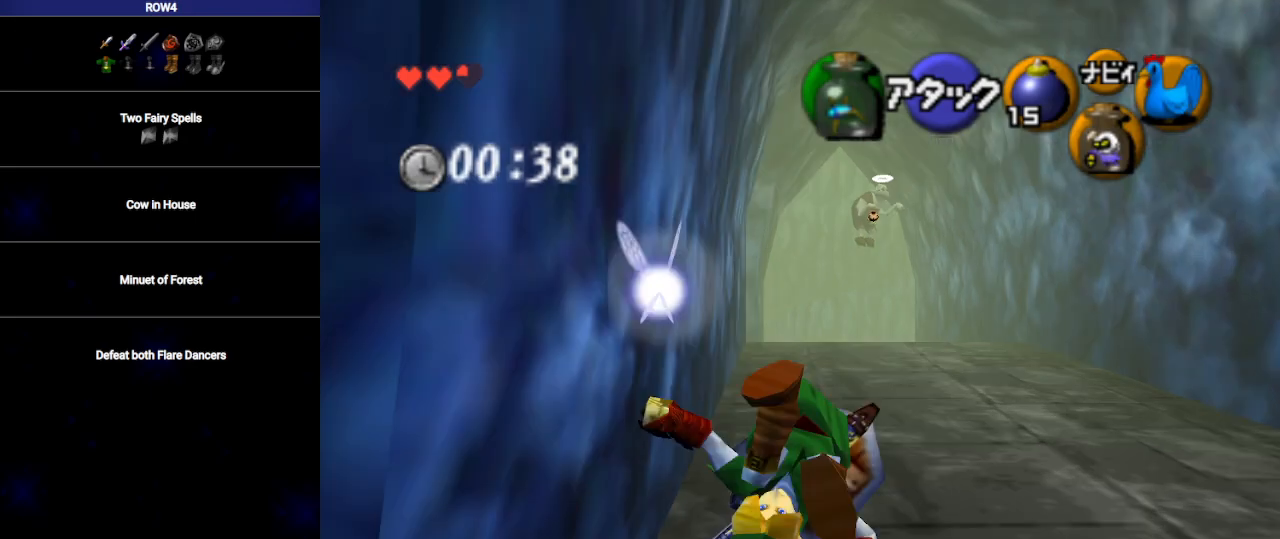
{"buttons": ["A"], "left_stick": "up", "right_stick": "center", "events": [[450, "A", "down"]]}
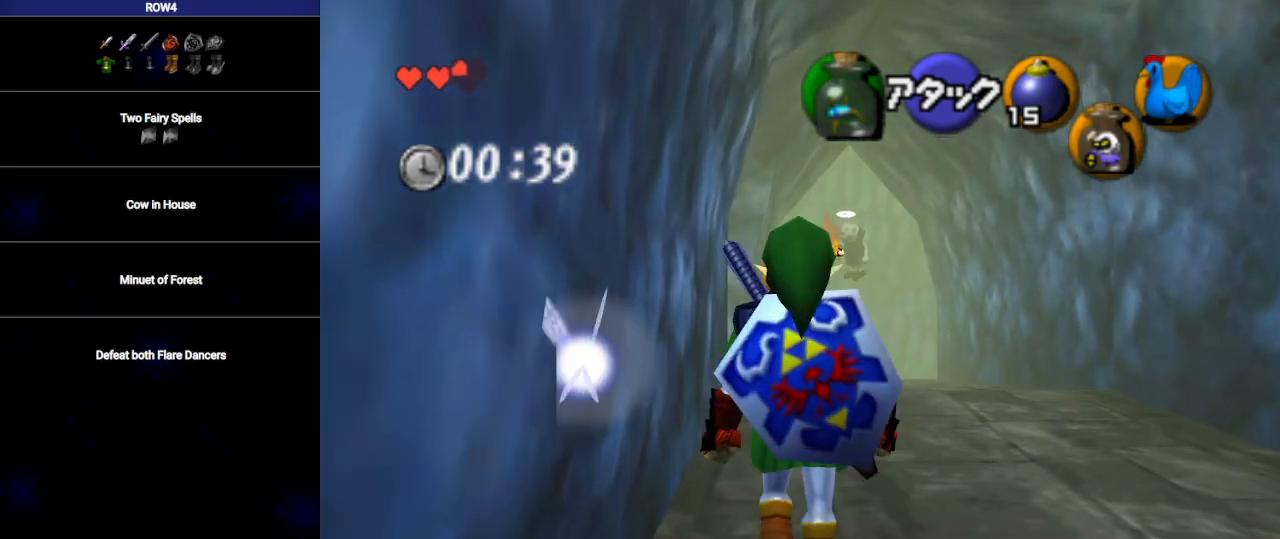
{"buttons": [], "left_stick": "up", "right_stick": "center", "events": [[483, "A", "up"]]}
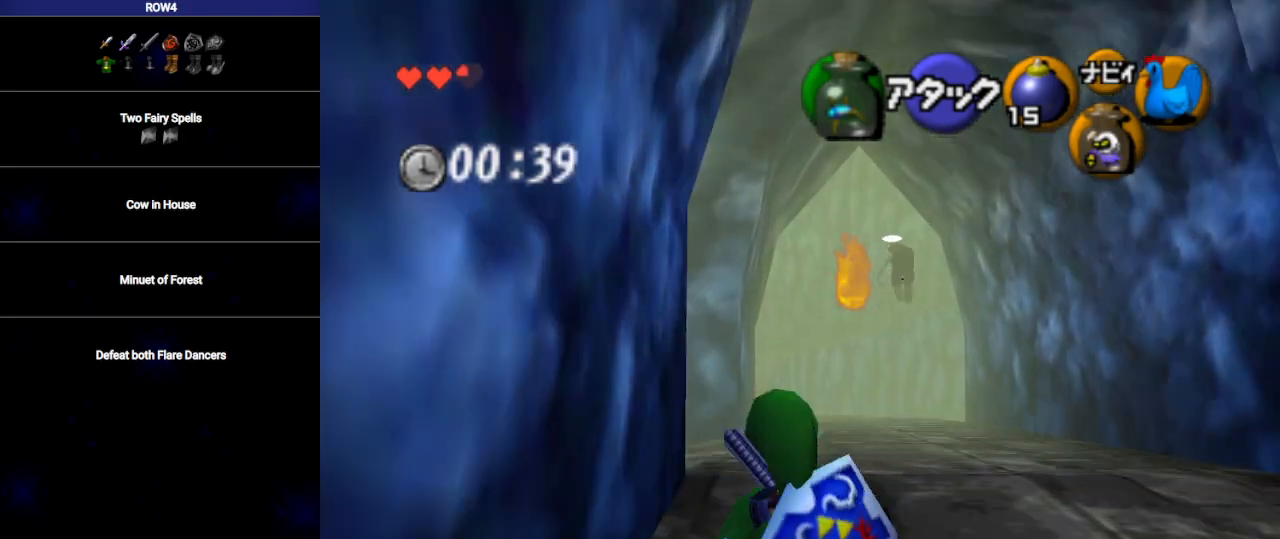
{"buttons": ["A"], "left_stick": "up", "right_stick": "center", "events": [[200, "A", "down"]]}
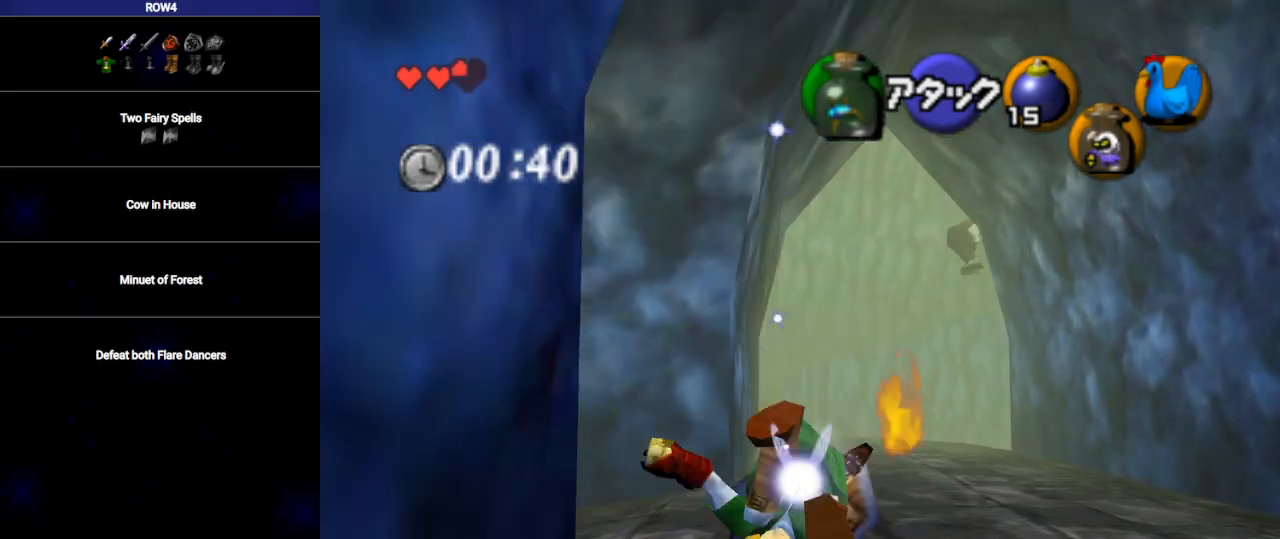
{"buttons": ["A"], "left_stick": "up", "right_stick": "center", "events": [[233, "A", "up"], [483, "A", "down"]]}
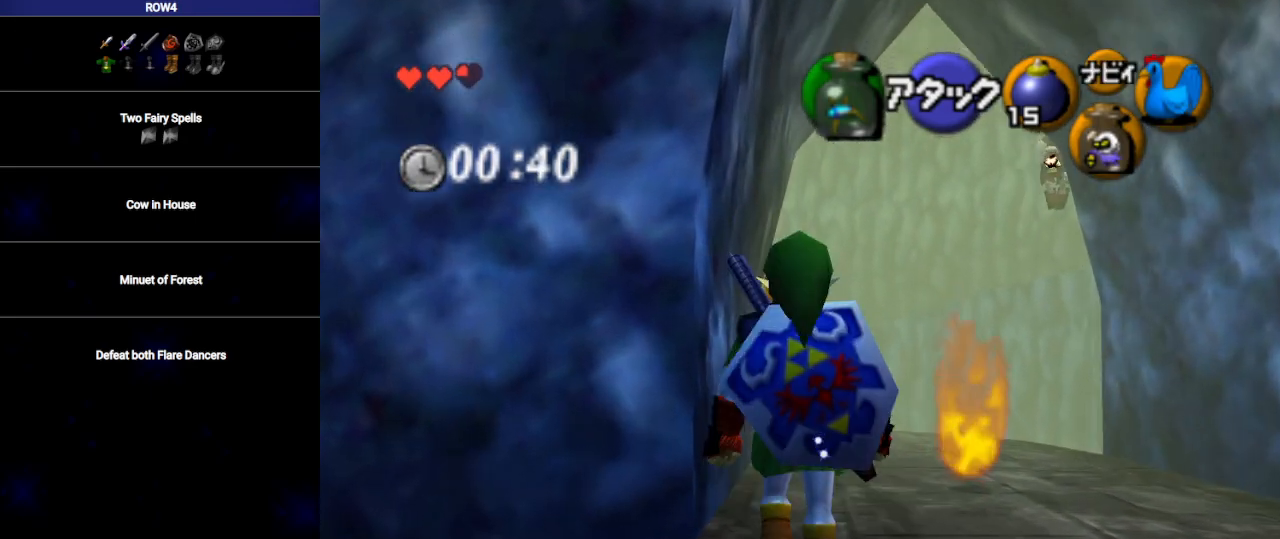
{"buttons": ["A"], "left_stick": "up", "right_stick": "center", "events": []}
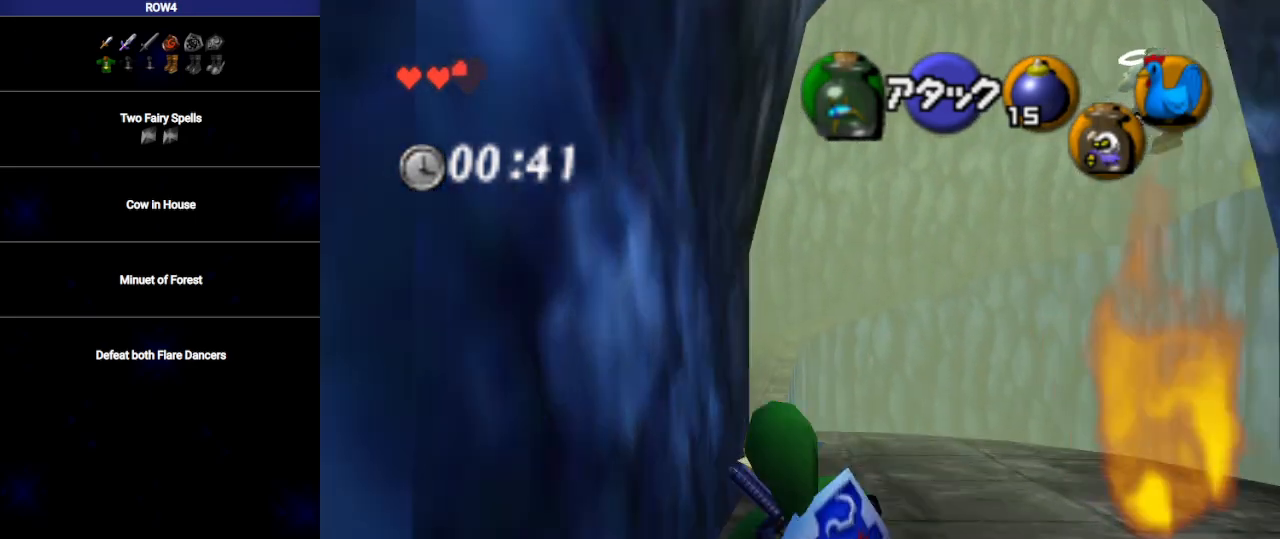
{"buttons": ["A"], "left_stick": "up", "right_stick": "center", "events": [[33, "A", "up"], [250, "A", "down"]]}
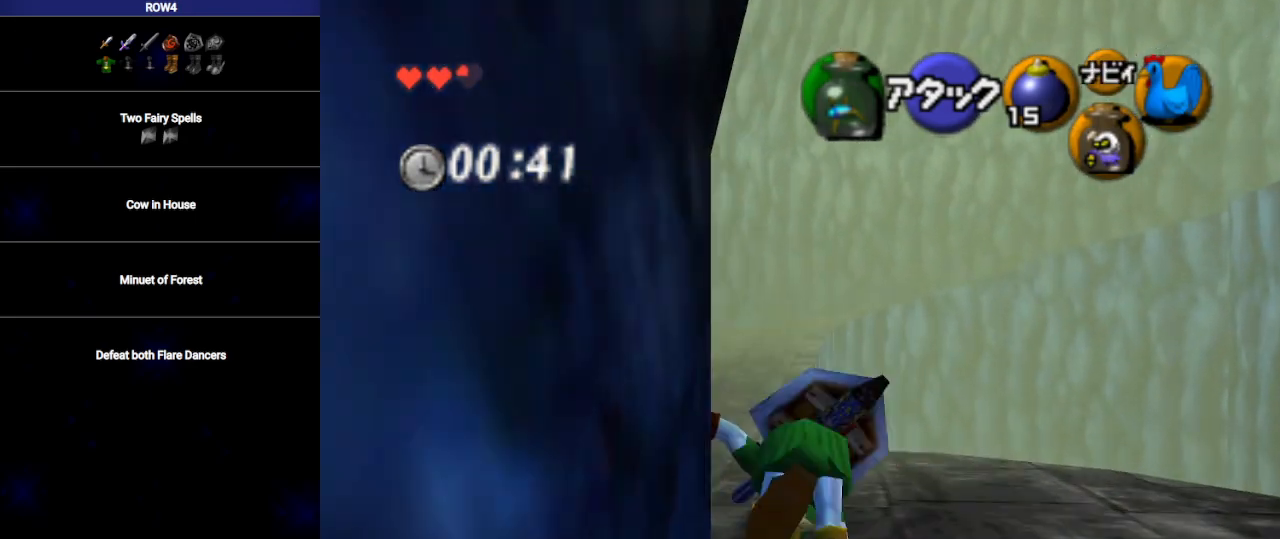
{"buttons": ["A"], "left_stick": "up", "right_stick": "center", "events": [[217, "A", "up"], [500, "A", "down"]]}
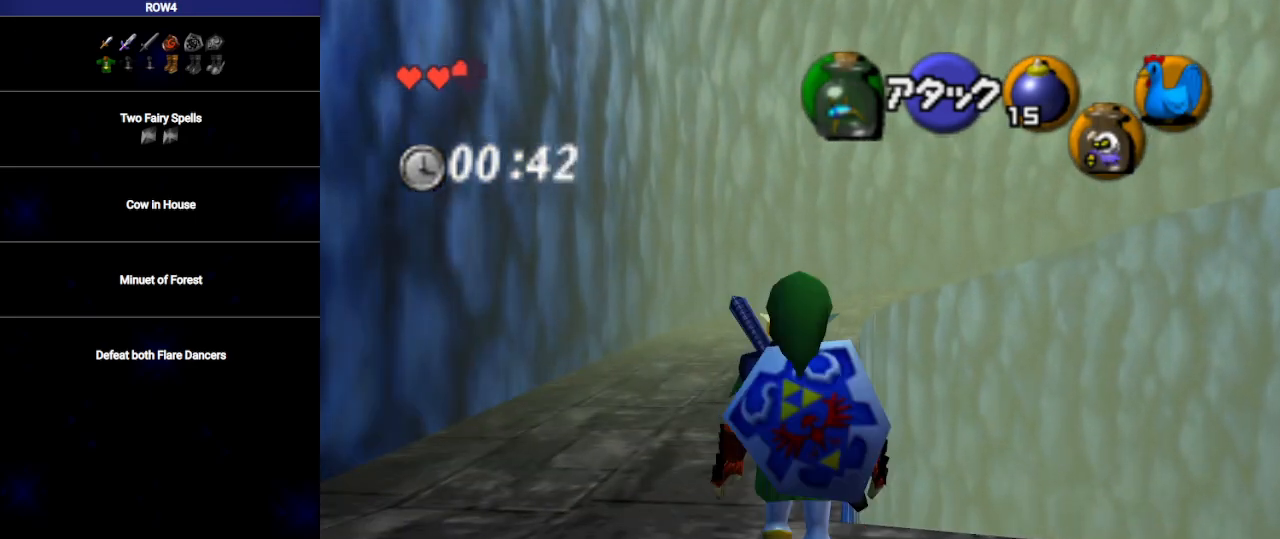
{"buttons": [], "left_stick": "up", "right_stick": "center", "events": [[483, "A", "up"]]}
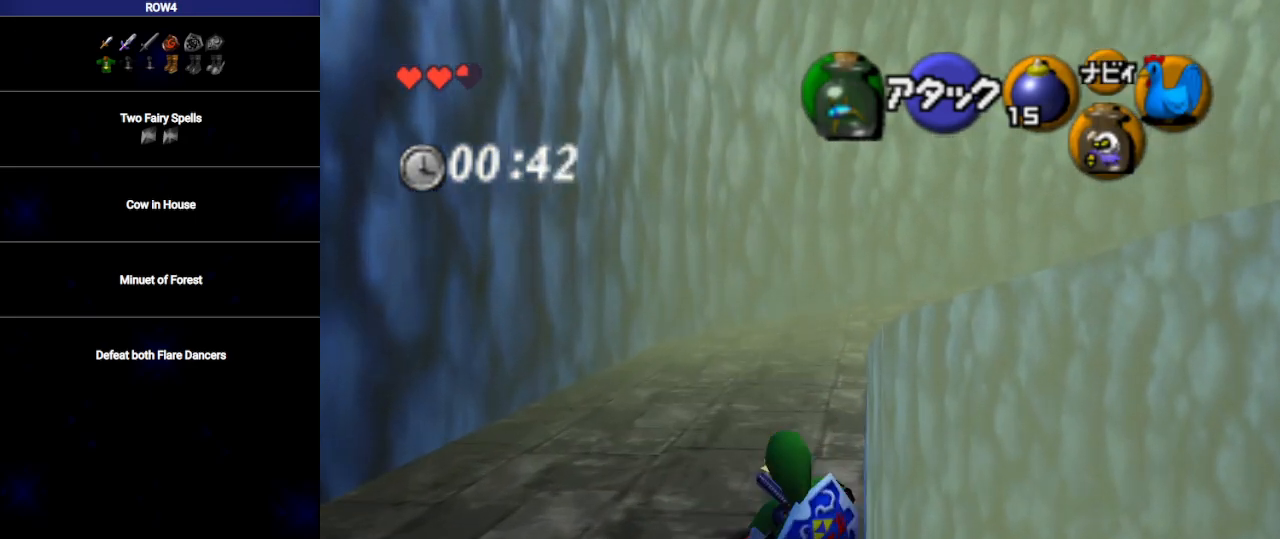
{"buttons": ["A"], "left_stick": "up", "right_stick": "center", "events": [[283, "A", "down"]]}
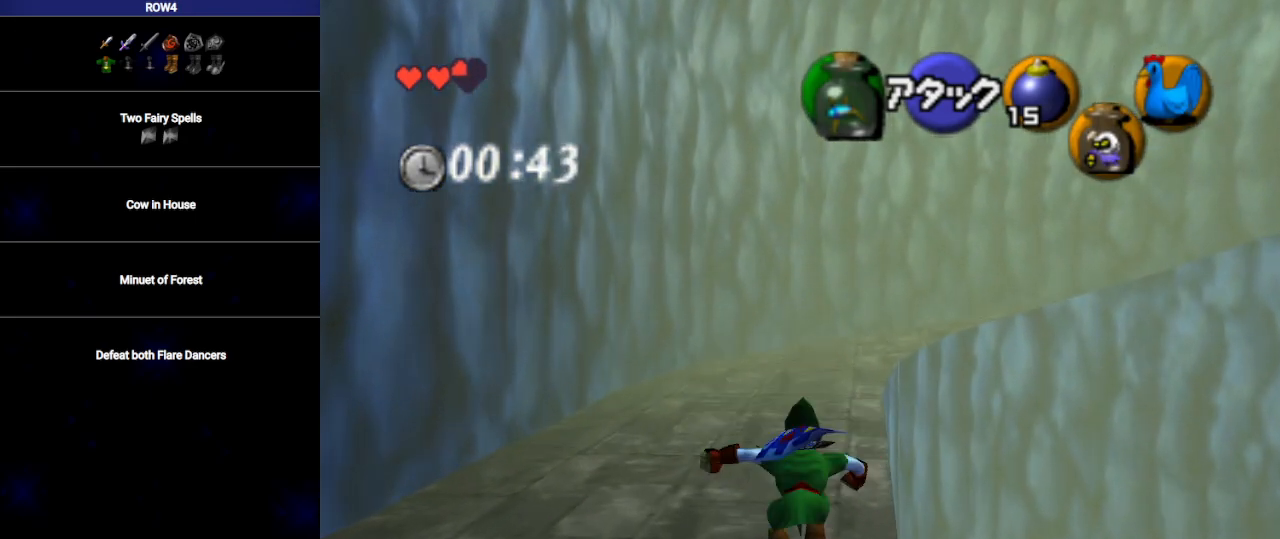
{"buttons": [], "left_stick": "up", "right_stick": "center", "events": [[383, "A", "up"]]}
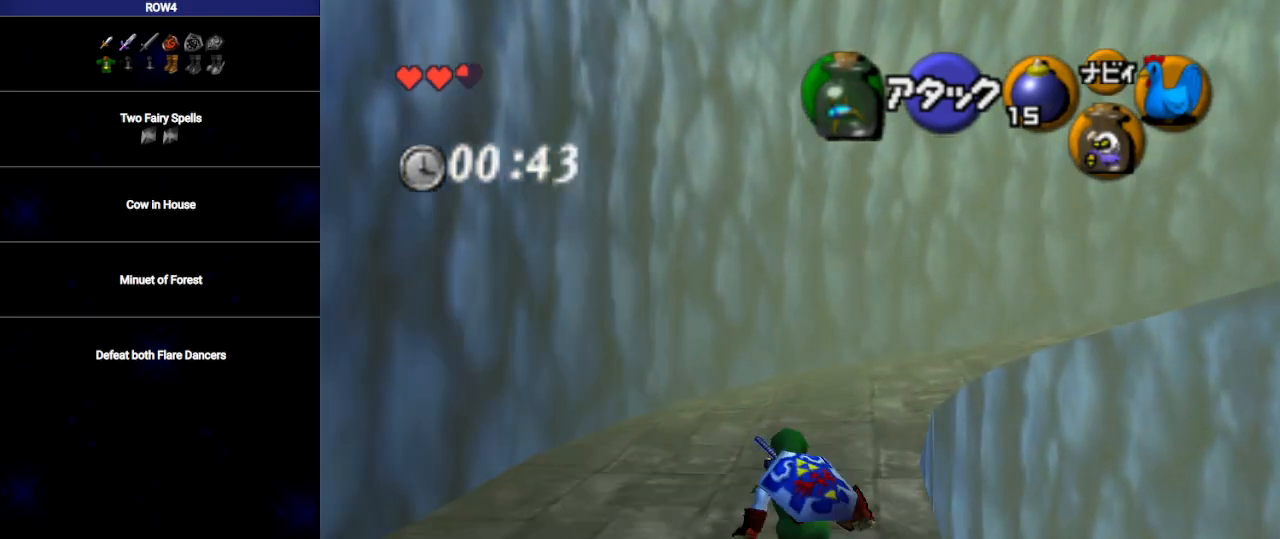
{"buttons": ["A"], "left_stick": "up", "right_stick": "center", "events": [[100, "A", "down"]]}